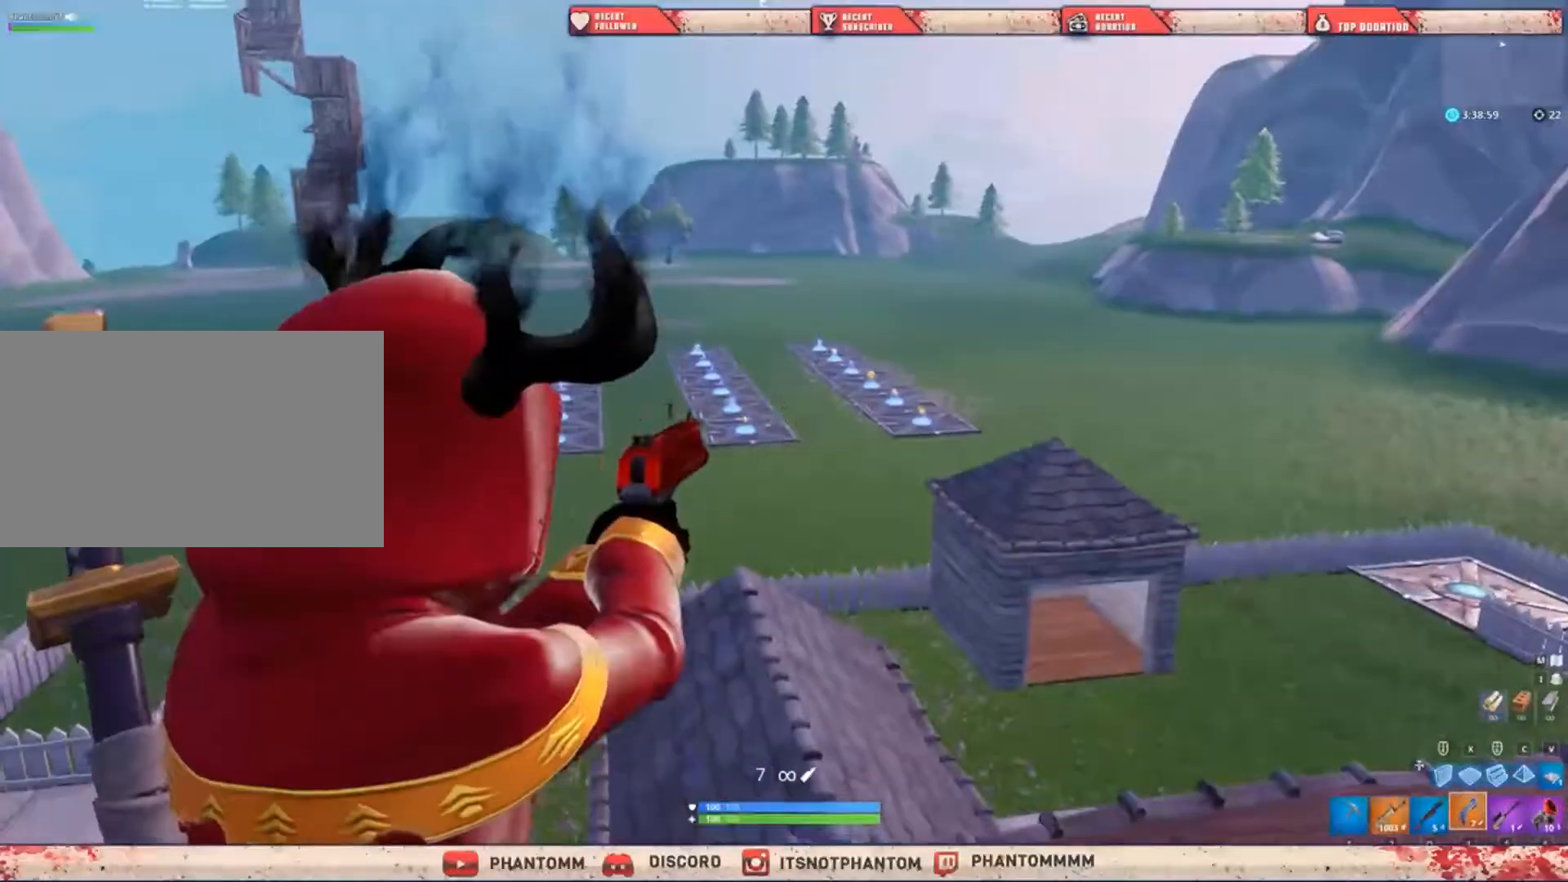
Gameplay with keyboard and mouse; each line is a JSON object with the keys and mouse buttons held at the frame after it. "events" lists presses ("down") and releases ("up") of "1", "2", "3", "4", "5", "a", "alt", "c", "caps_lock", "ctrl", "d", "e", "f", "g", "q", "r", "s", "shift", "space", "t", "tab", "v", "w", "x", "z", "mouse_left", "mouse_wheel" and "mouse_right" between this image and that frame as [ms after this image, input, new state], when the widget could be followed in between. "mouse_left", "mouse_wheel", "mouse_right" = the "left", "wheel", "right" buttons of the "mouse" list. No other keys are recorded. "wheel" means that the mouse wheel is clicked or scrolled. "mouse_move" is the direction in which the mouse moves at that frame (one of eight, or "still"), when it could be read.
{"keys": ["shift"], "mouse": ["right"], "mouse_move": "still", "events": []}
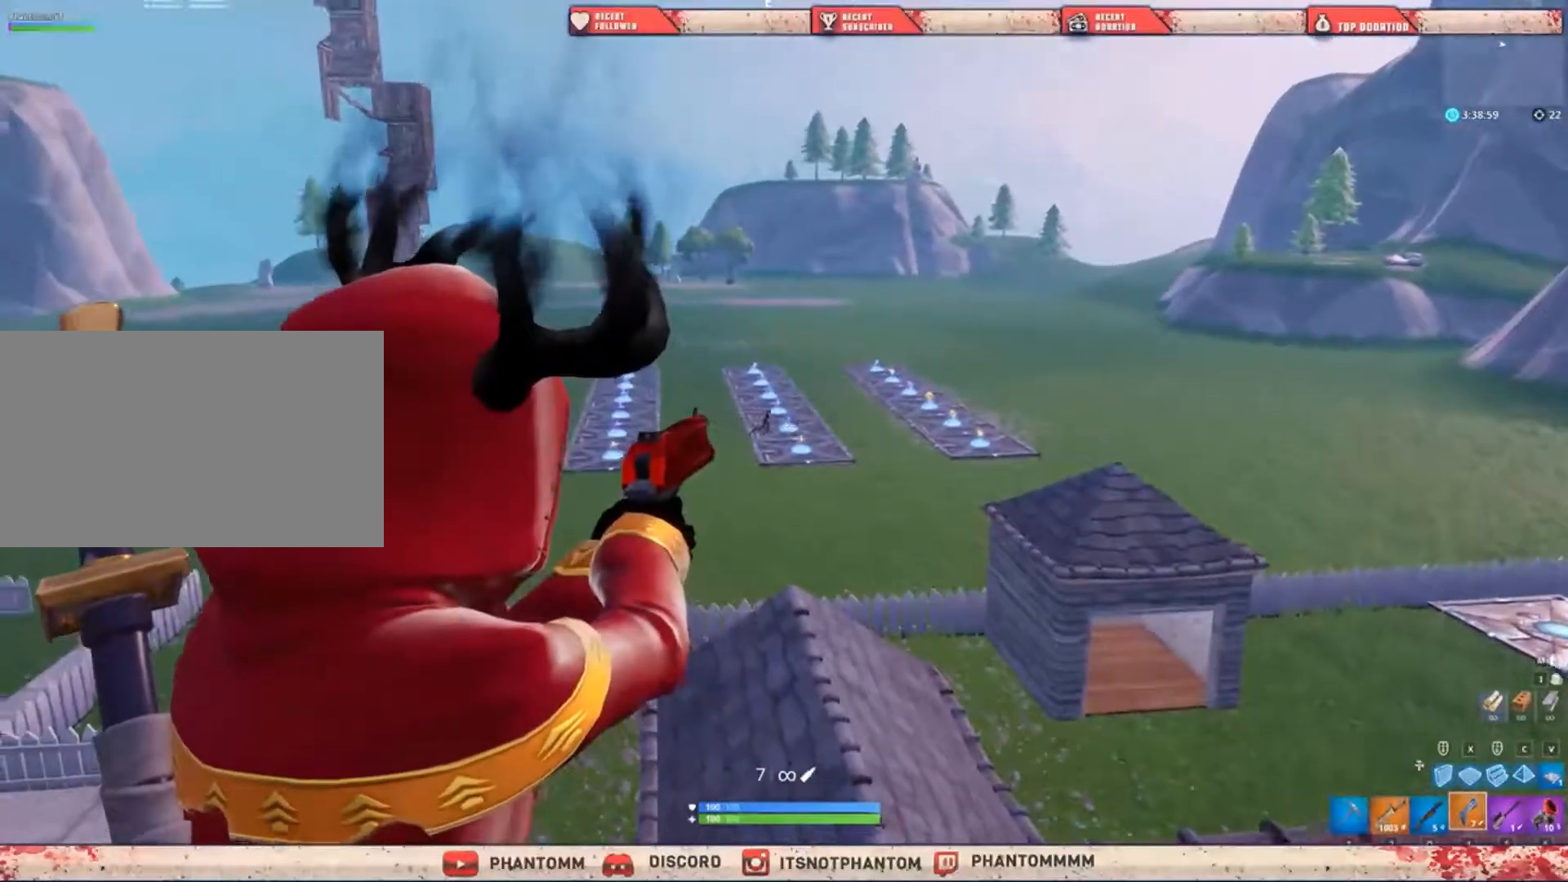
{"keys": ["shift"], "mouse": ["right"], "mouse_move": "still", "events": [[100, "mouse_right", "up"], [134, "2", "down"], [167, "2", "up"], [167, "mouse_right", "down"]]}
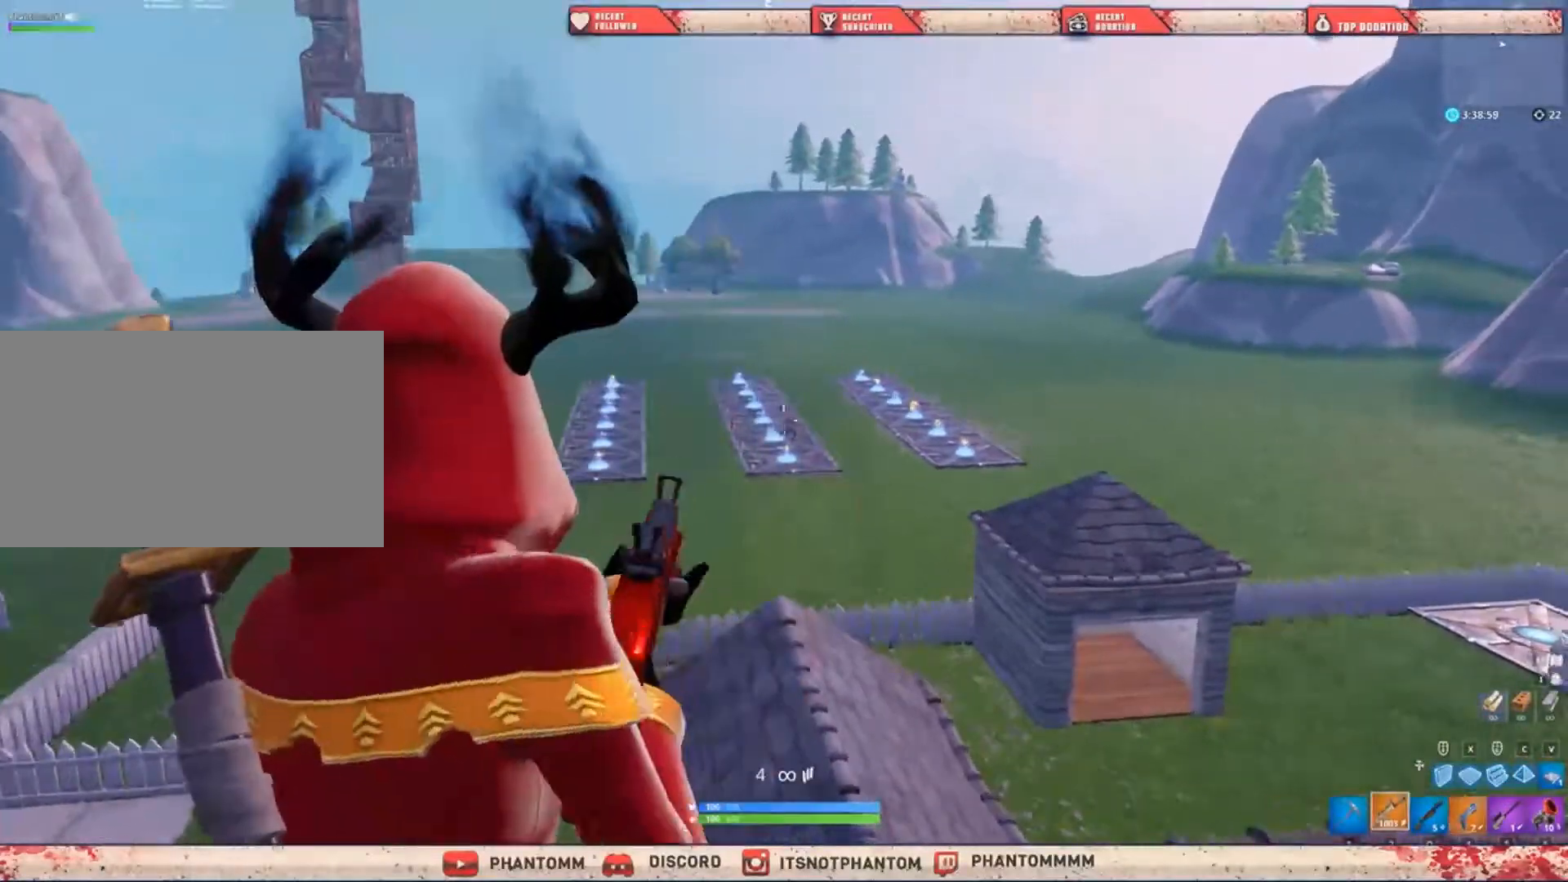
{"keys": ["s", "shift"], "mouse": [], "mouse_move": "left", "events": [[367, "s", "down"], [433, "mouse_right", "up"]]}
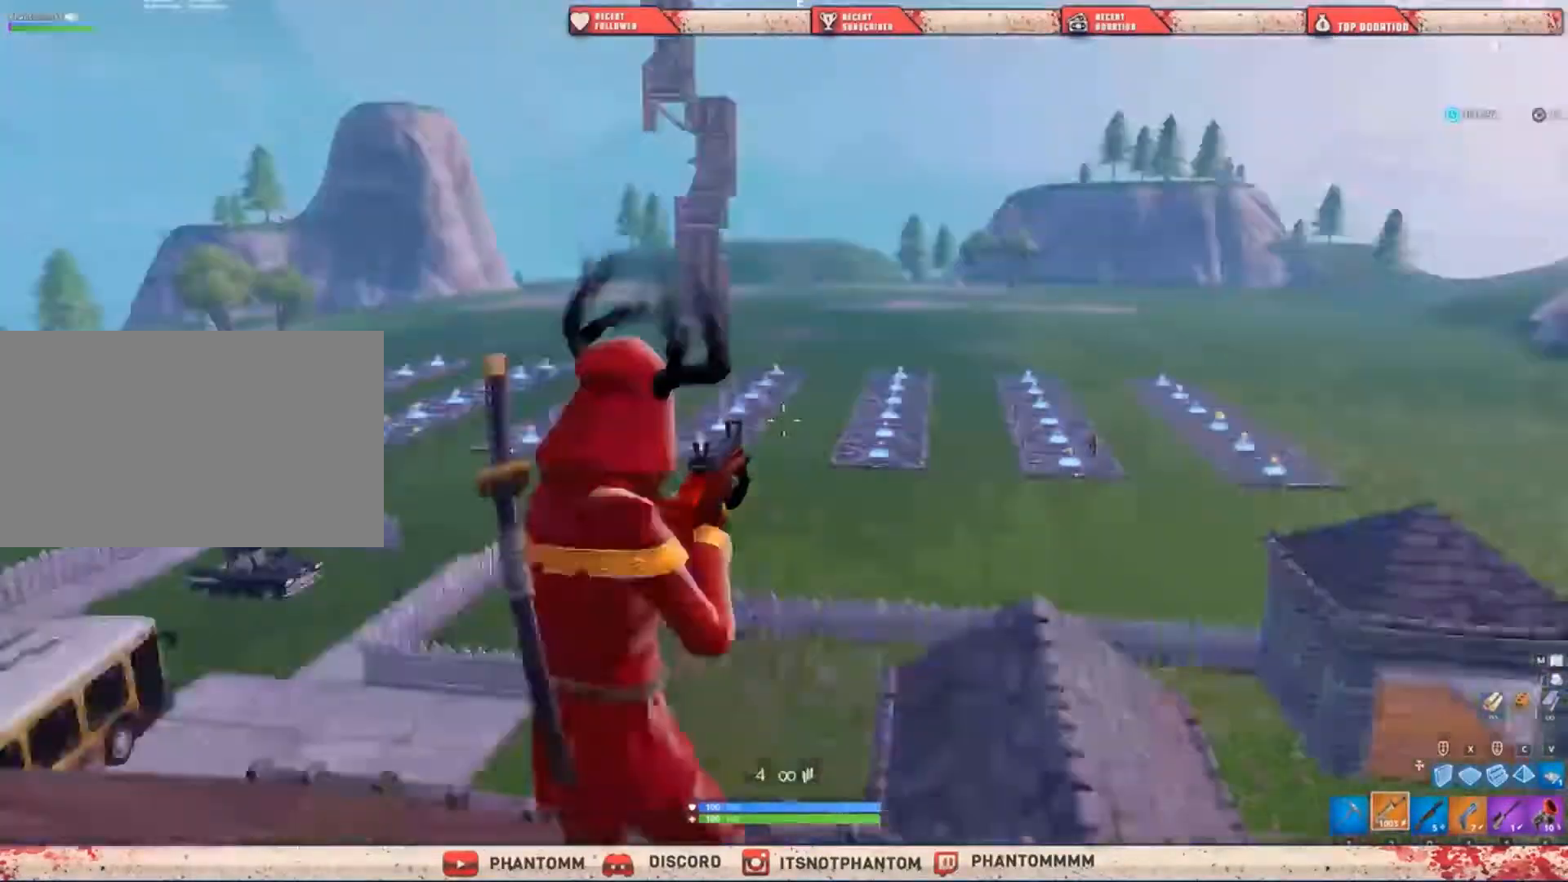
{"keys": ["a", "ctrl", "shift"], "mouse": [], "mouse_move": "still", "events": [[67, "e", "down"], [200, "e", "up"], [267, "a", "down"], [267, "s", "up"], [367, "ctrl", "down"]]}
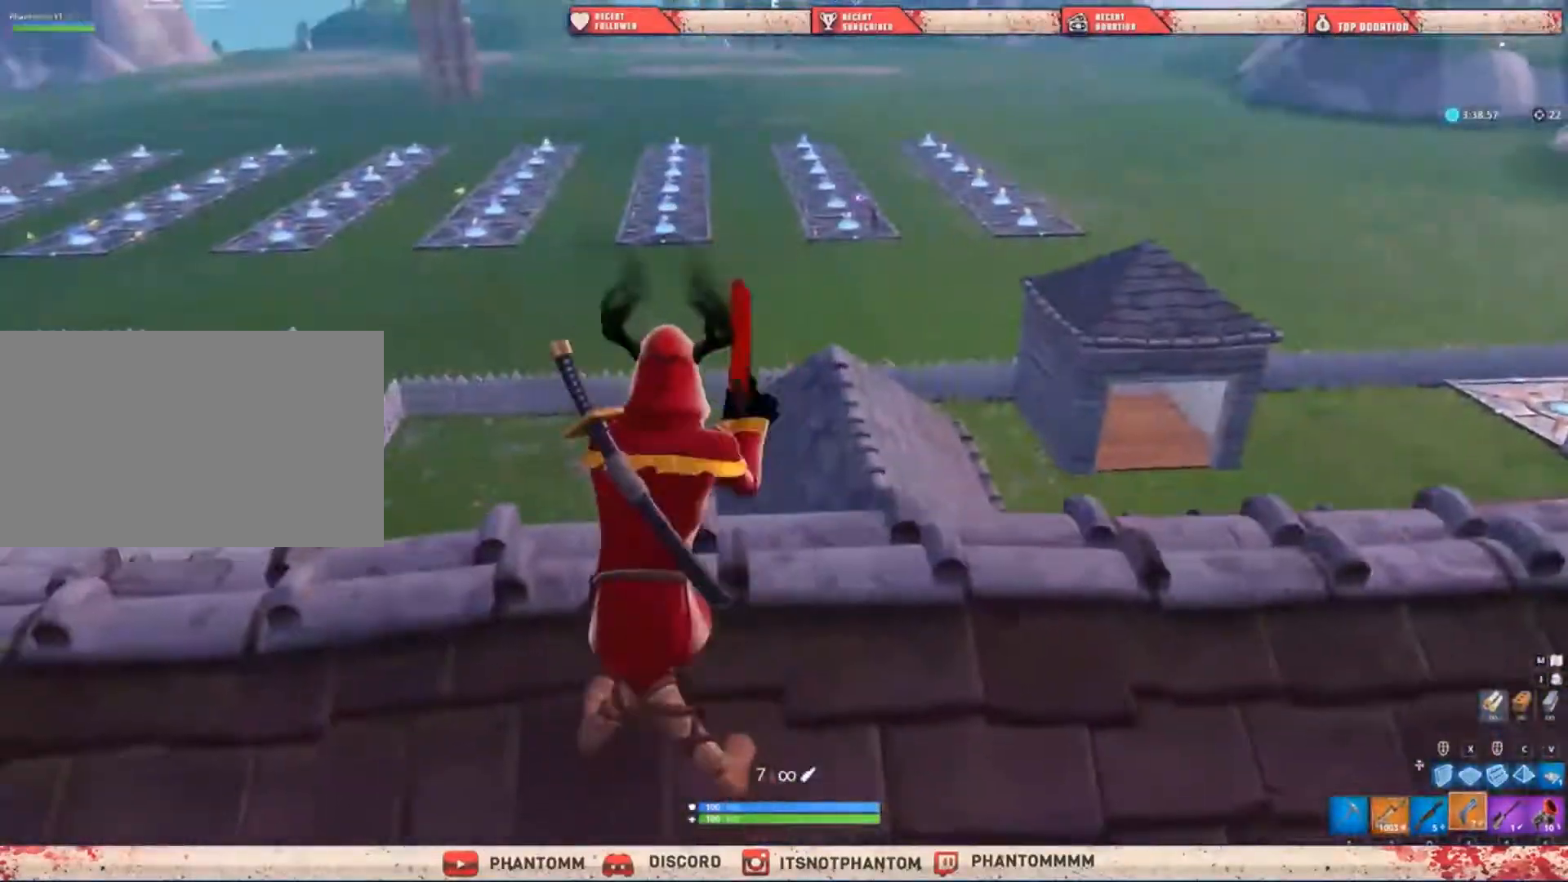
{"keys": [], "mouse": ["left"], "mouse_move": "up-left", "events": [[100, "ctrl", "up"], [133, "a", "up"], [133, "shift", "up"], [500, "mouse_left", "down"]]}
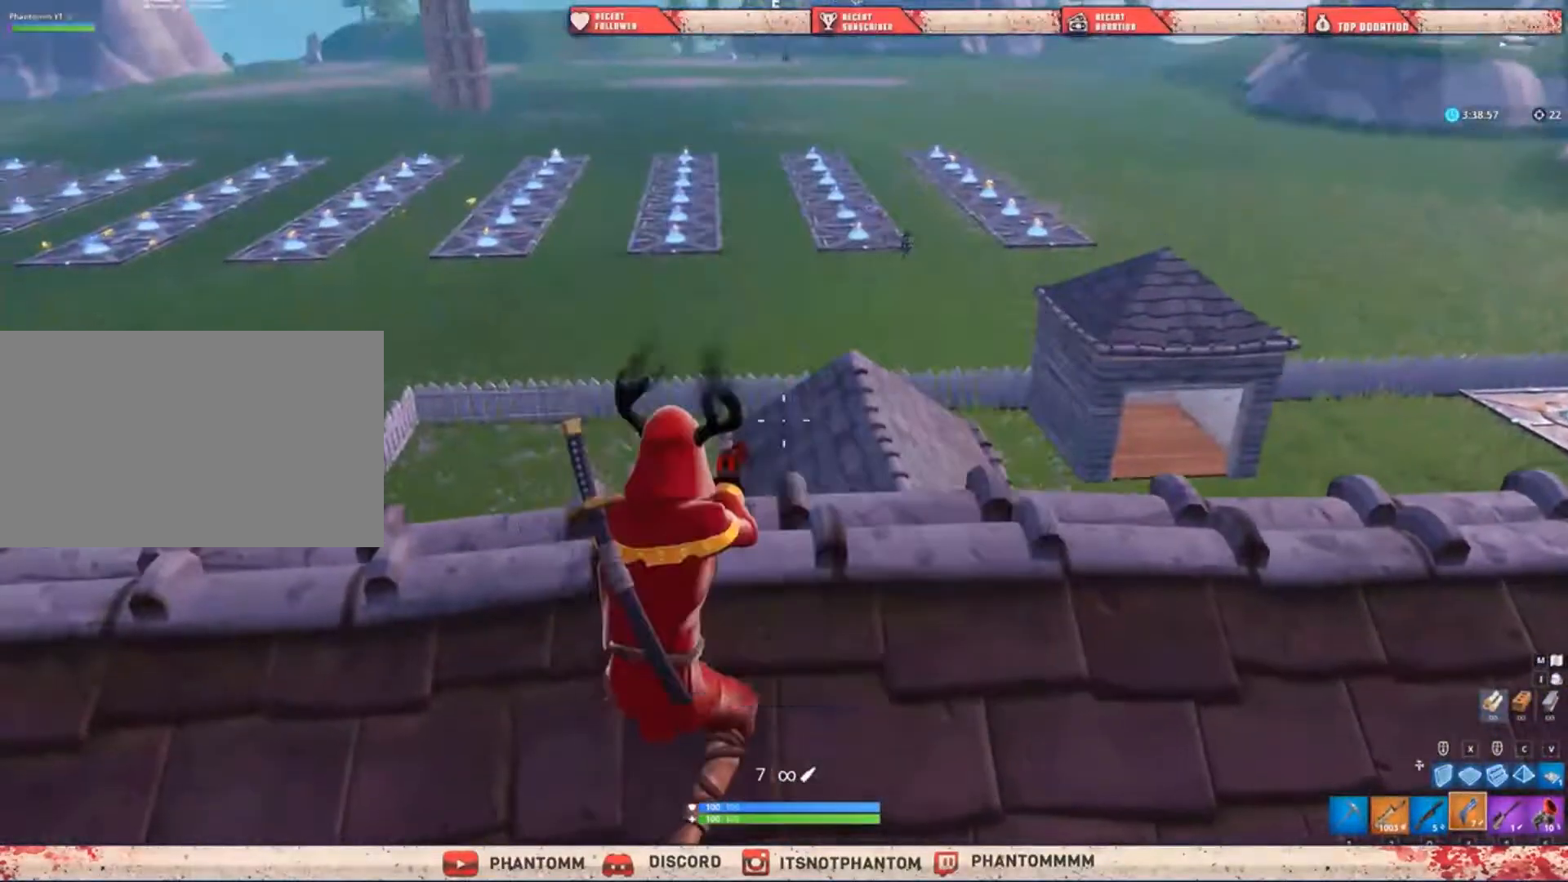
{"keys": [], "mouse": [], "mouse_move": "still", "events": [[100, "mouse_left", "up"]]}
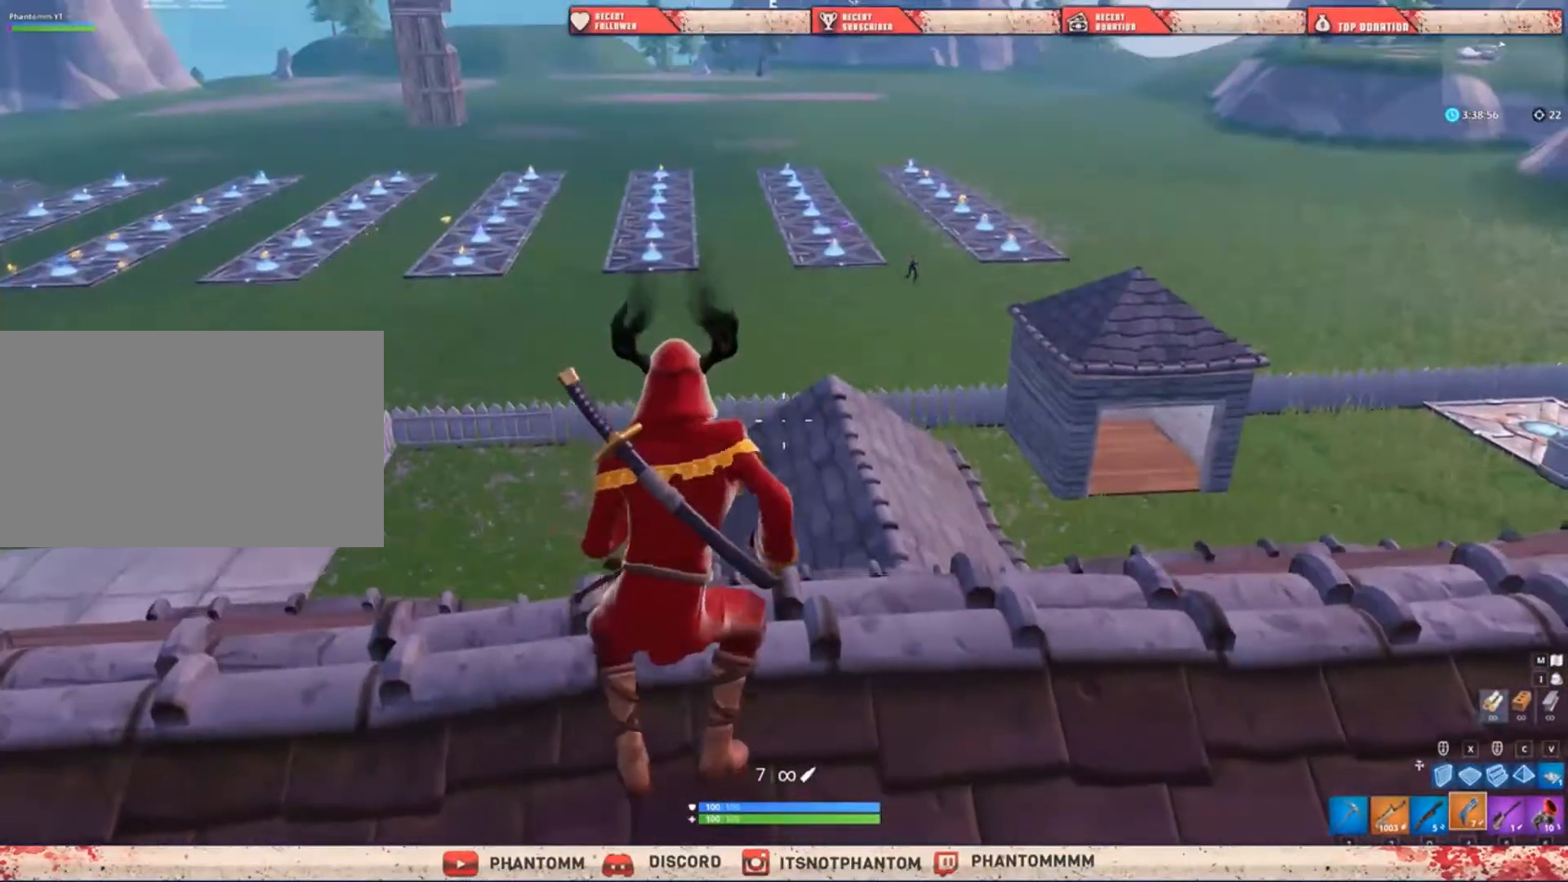
{"keys": [], "mouse": [], "mouse_move": "right", "events": []}
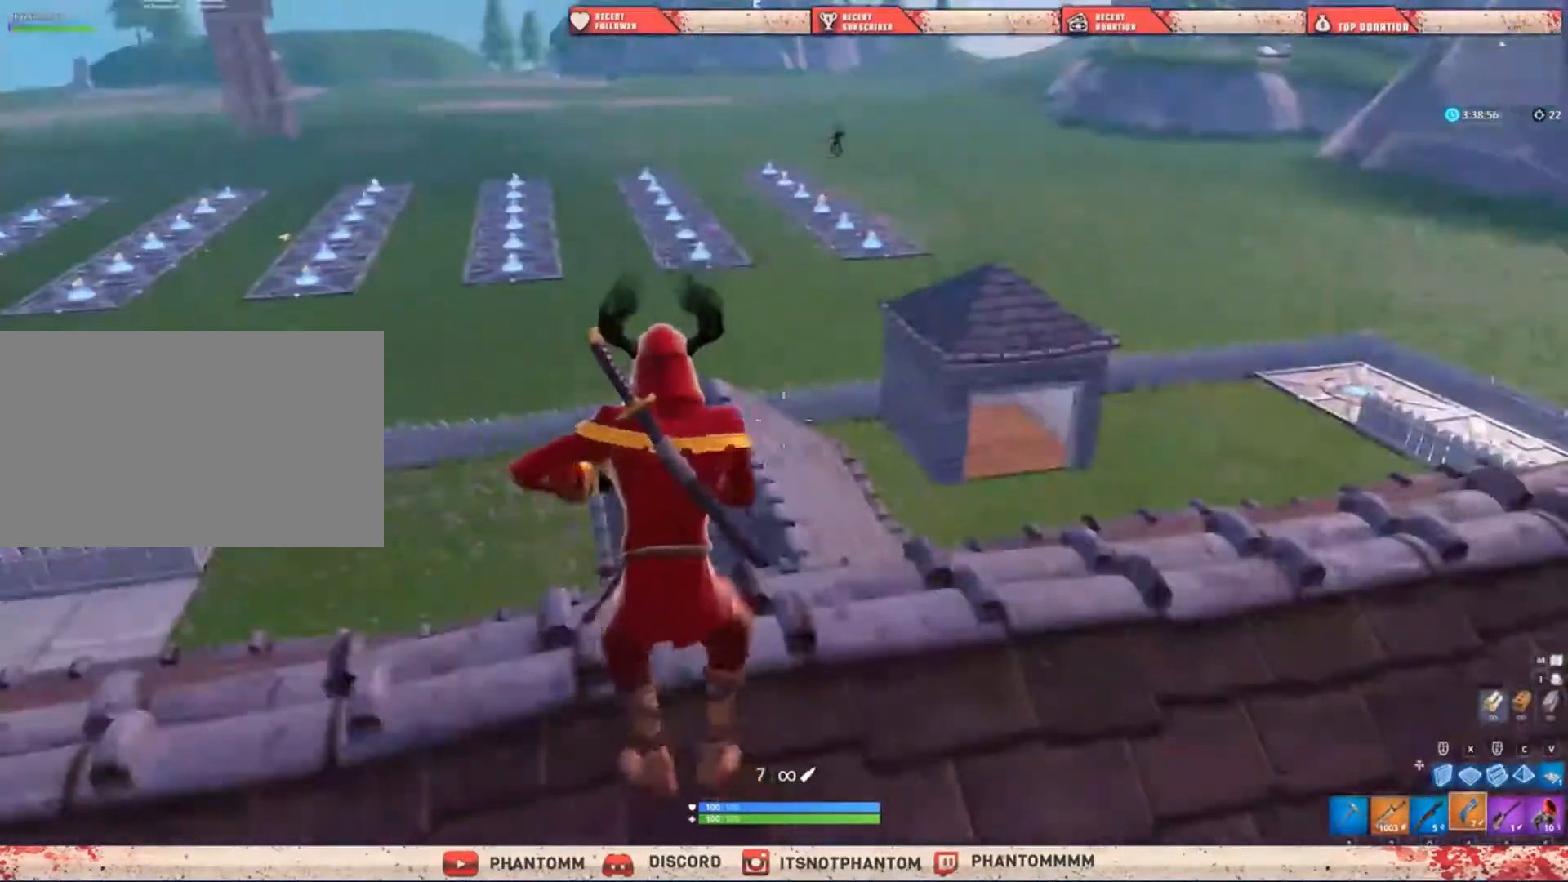
{"keys": [], "mouse": [], "mouse_move": "up-right", "events": []}
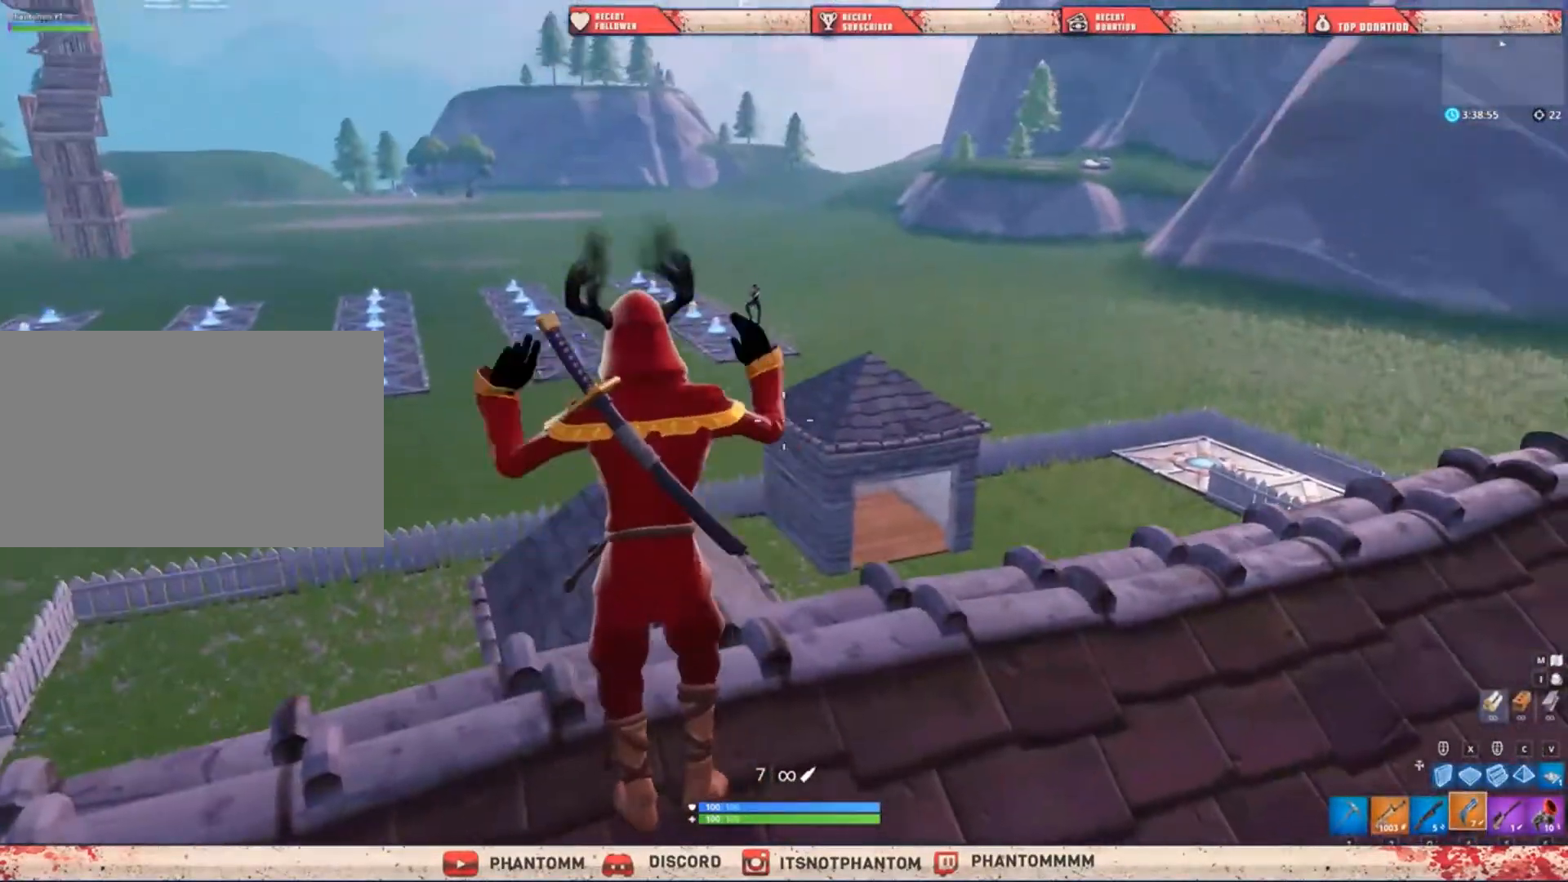
{"keys": [], "mouse": [], "mouse_move": "still", "events": []}
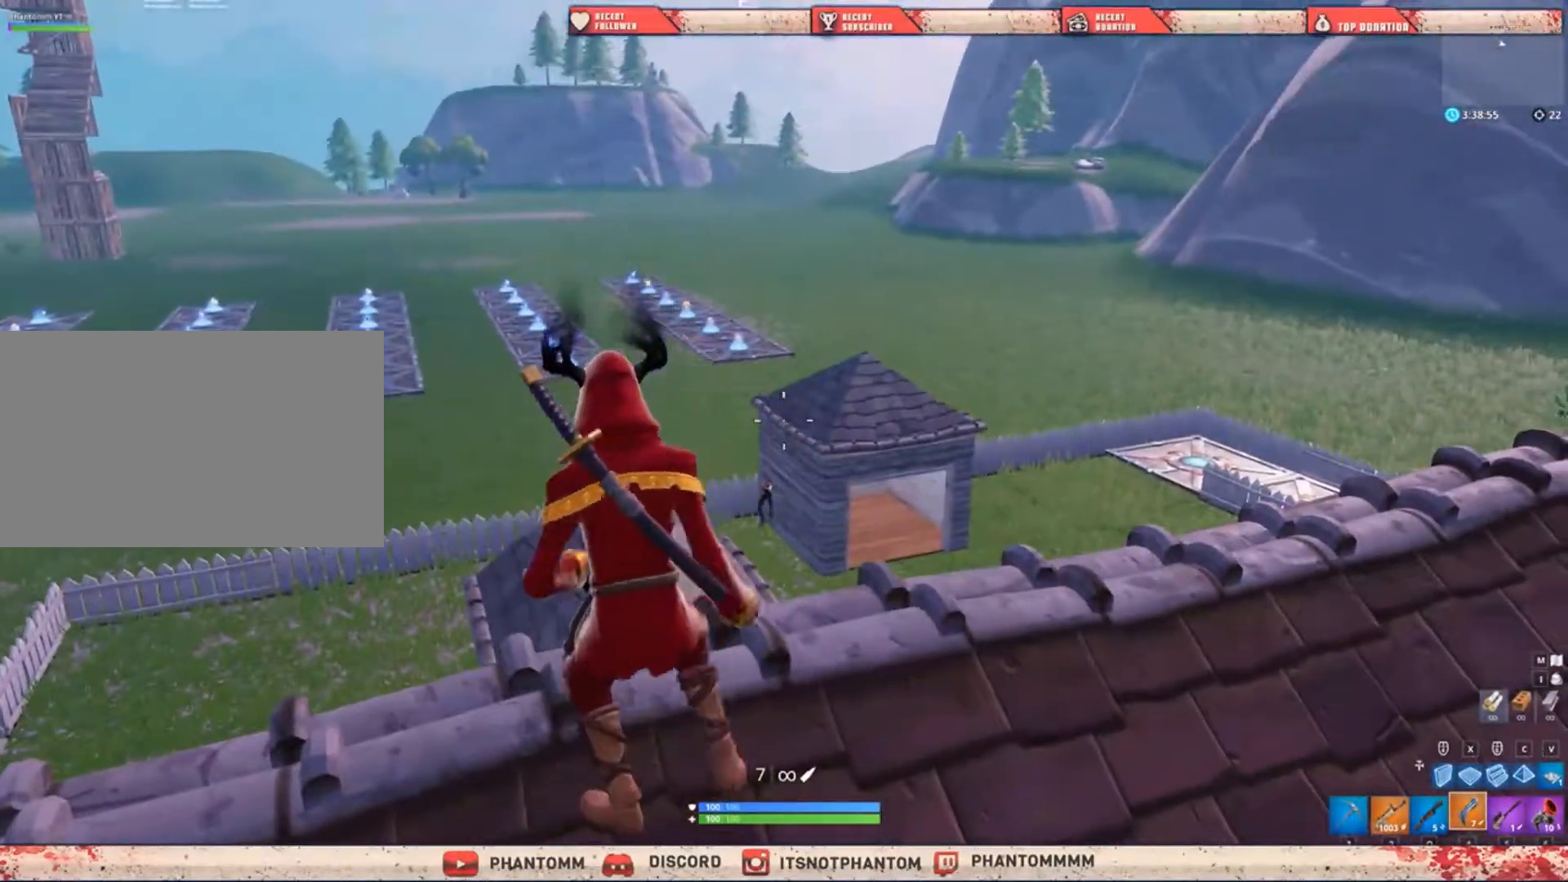
{"keys": [], "mouse": [], "mouse_move": "still", "events": []}
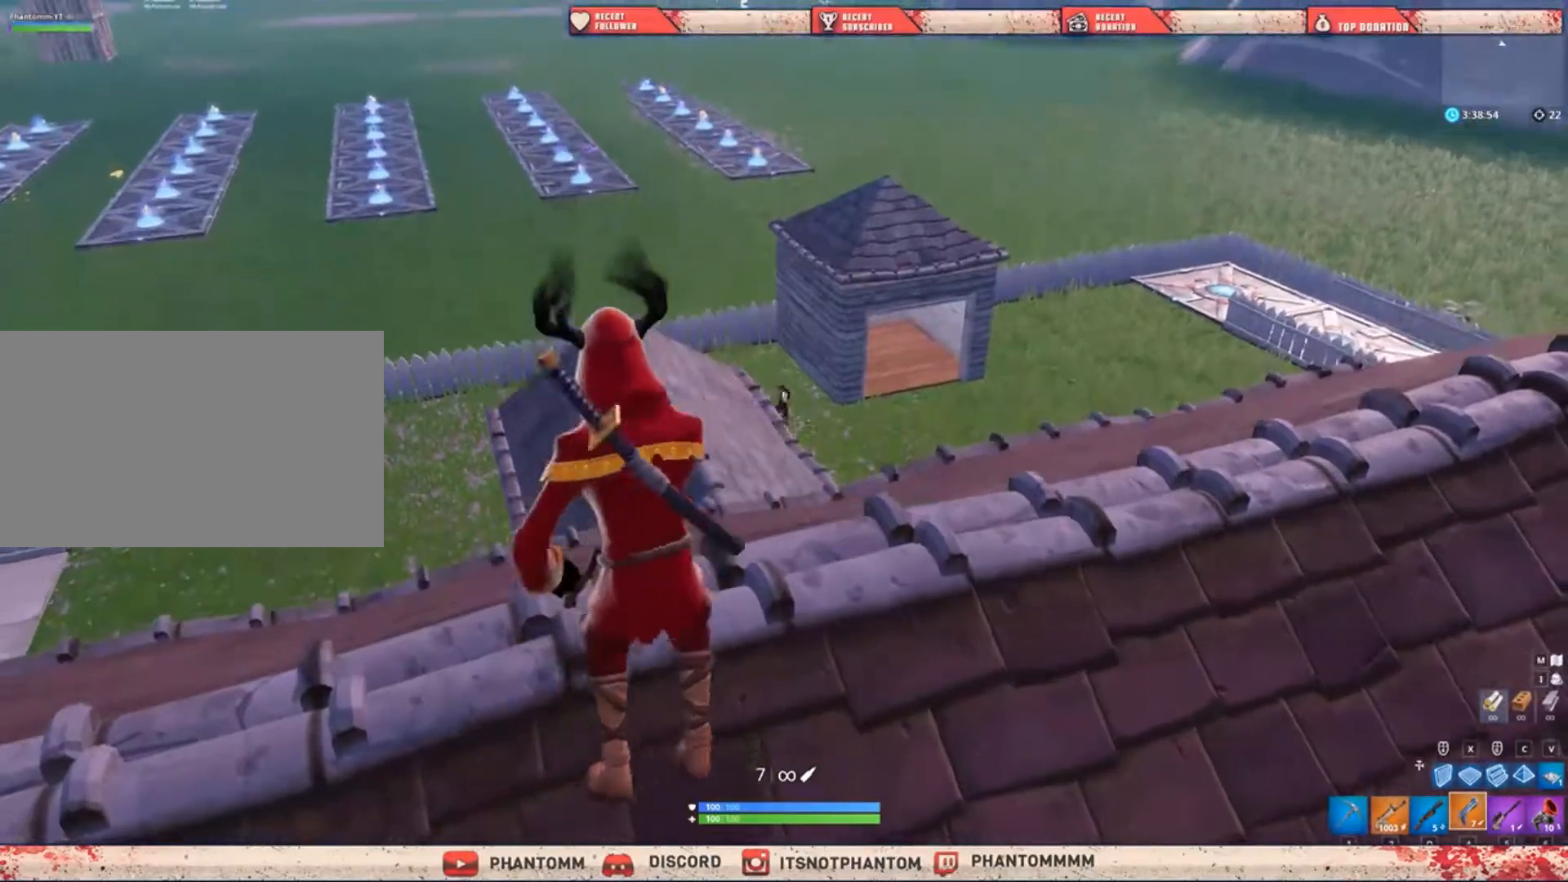
{"keys": ["a"], "mouse": ["right"], "mouse_move": "right", "events": [[233, "mouse_right", "down"], [433, "a", "down"]]}
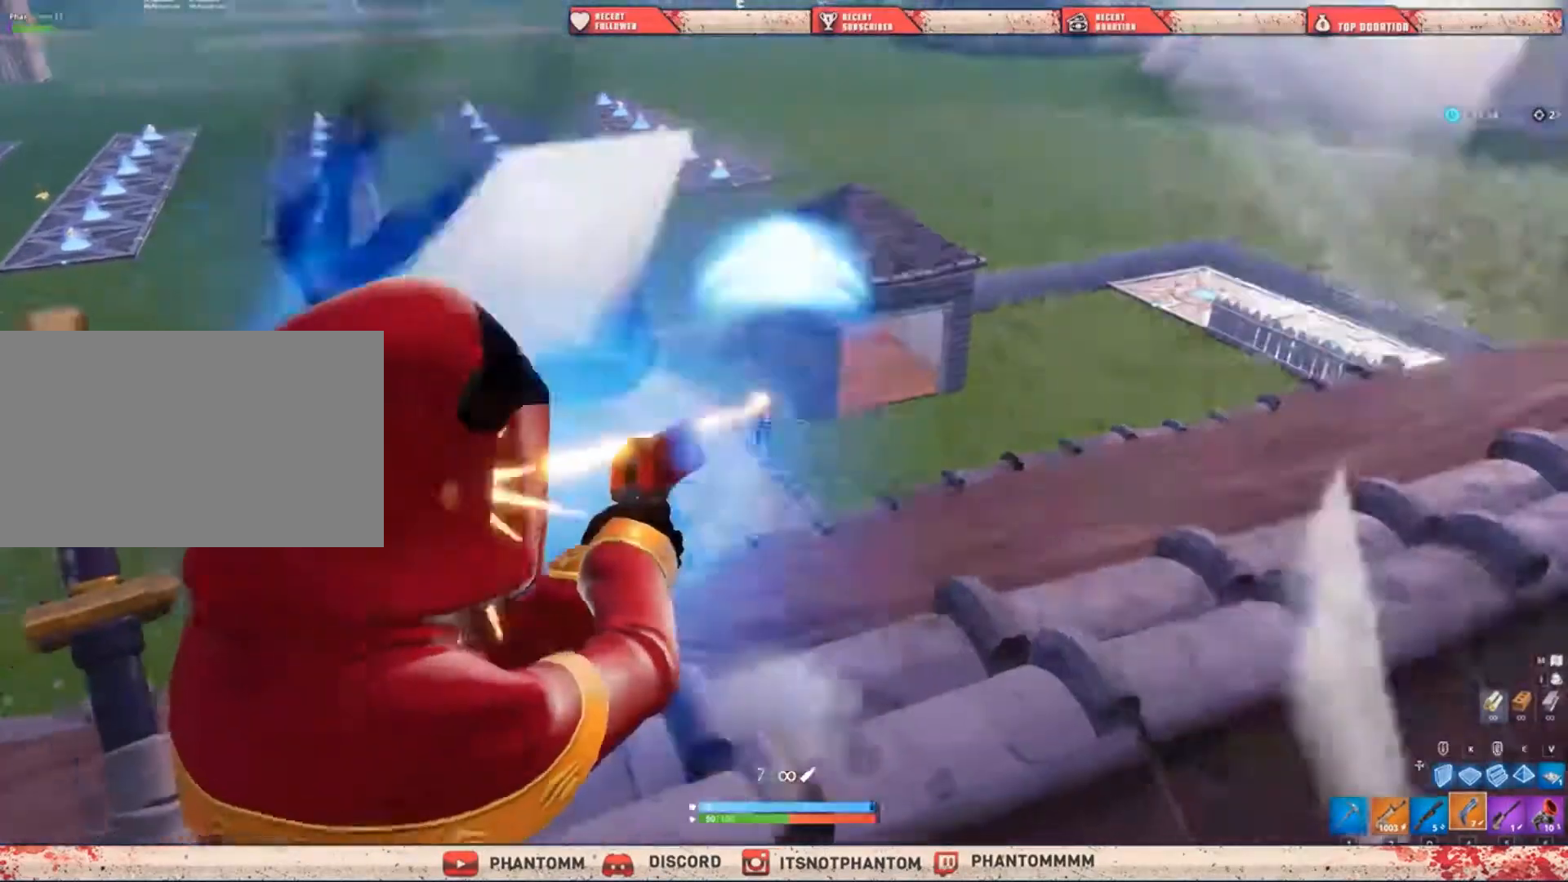
{"keys": ["a", "ctrl", "shift"], "mouse": [], "mouse_move": "still", "events": [[34, "mouse_left", "down"], [200, "mouse_left", "up"], [234, "mouse_right", "up"], [467, "shift", "down"], [501, "ctrl", "down"]]}
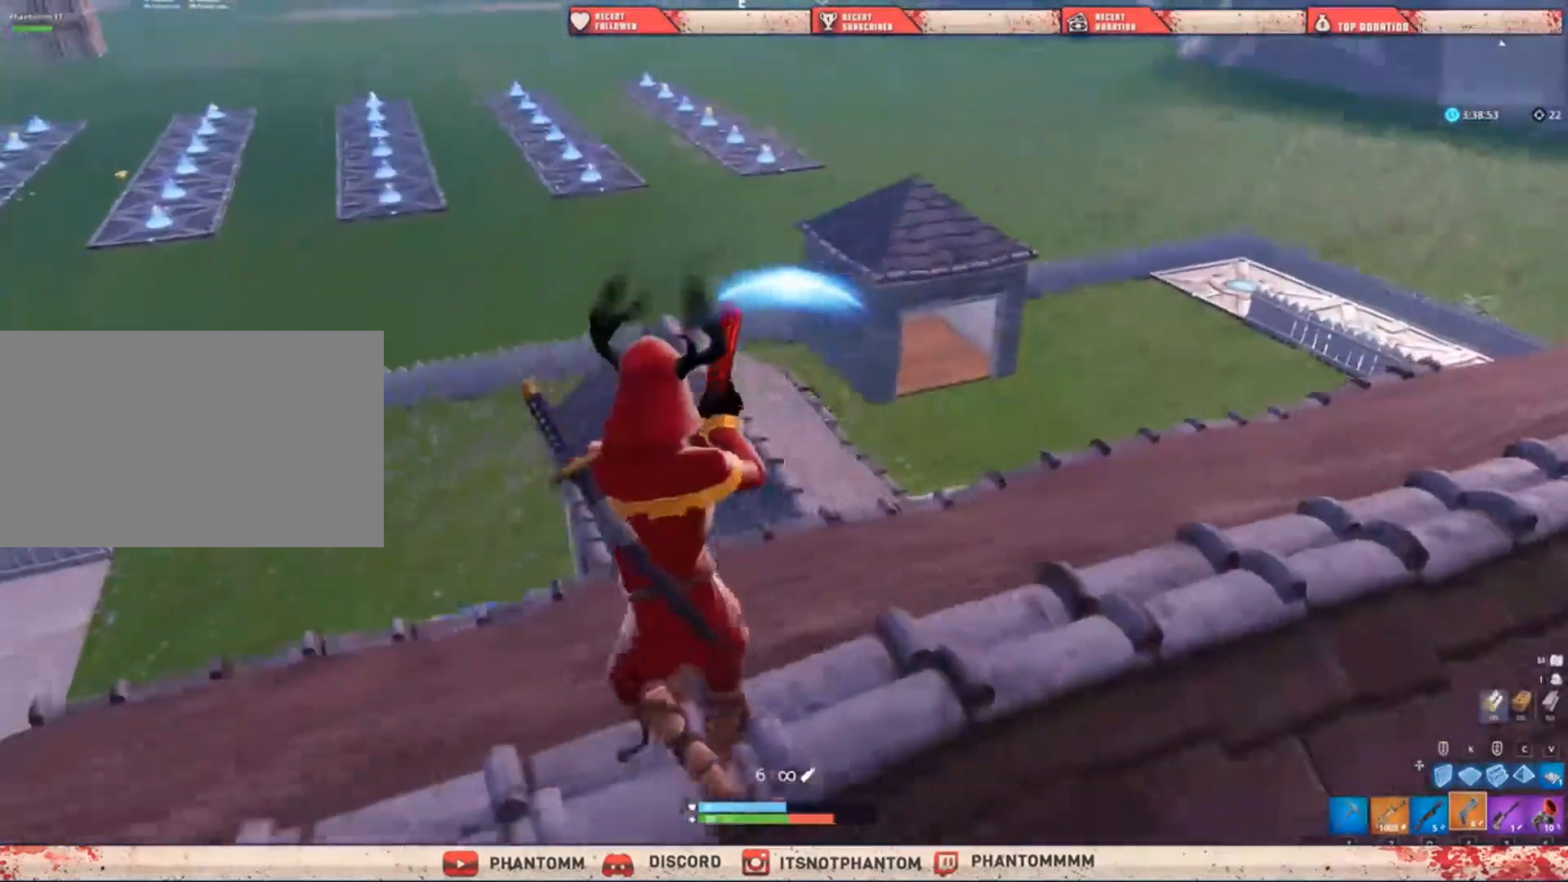
{"keys": ["ctrl", "q", "shift", "w"], "mouse": [], "mouse_move": "still", "events": [[200, "a", "up"], [200, "ctrl", "up"], [200, "w", "down"], [367, "q", "down"], [433, "ctrl", "down"]]}
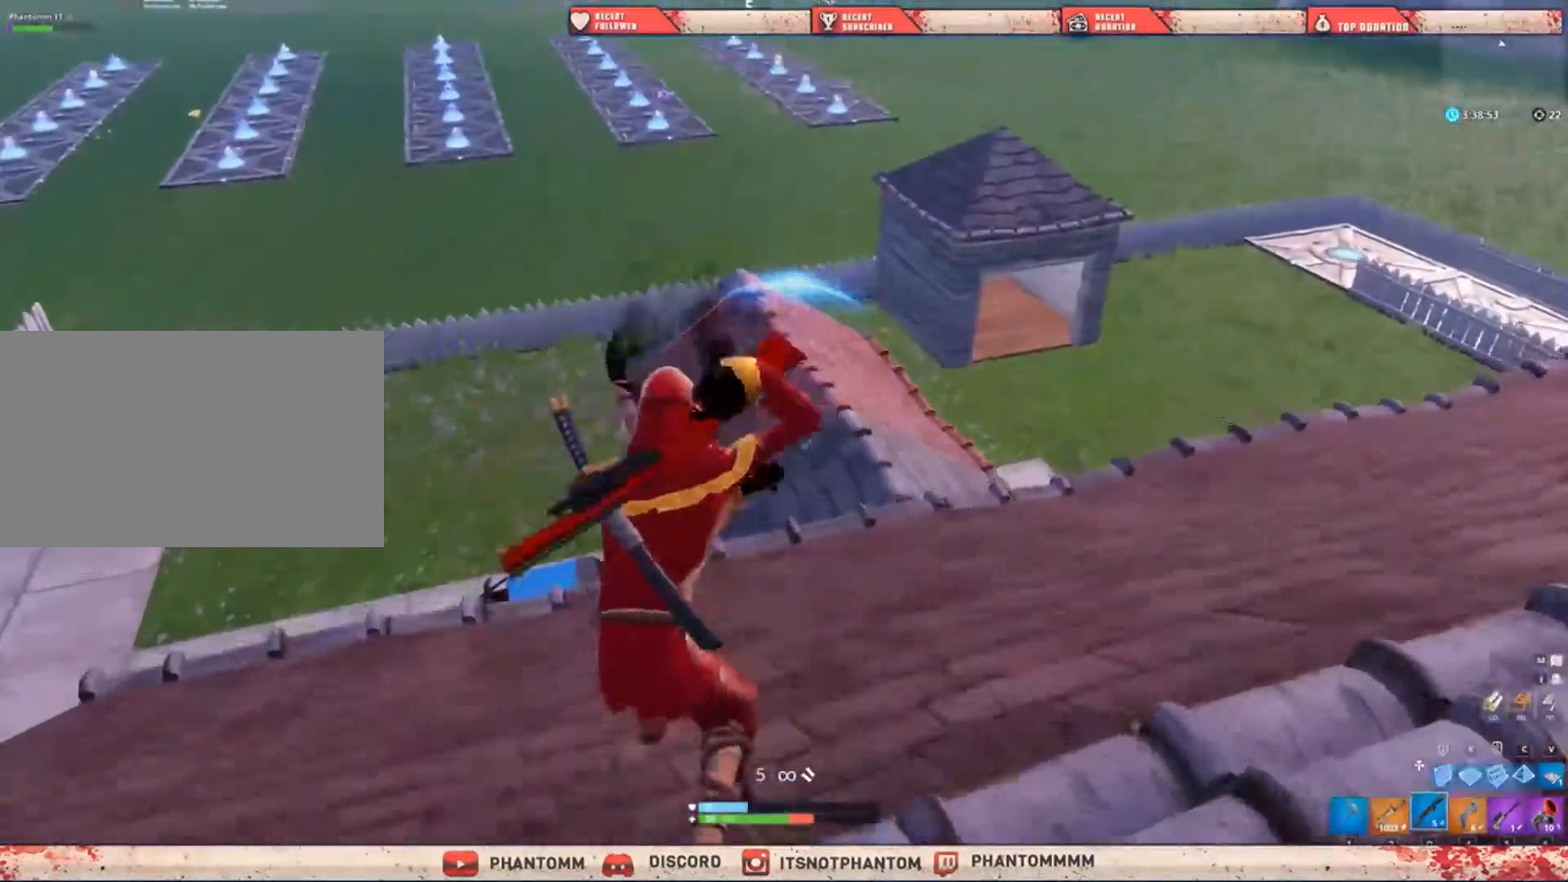
{"keys": ["a", "shift", "w"], "mouse": [], "mouse_move": "right", "events": [[34, "q", "up"], [334, "ctrl", "up"], [434, "a", "down"]]}
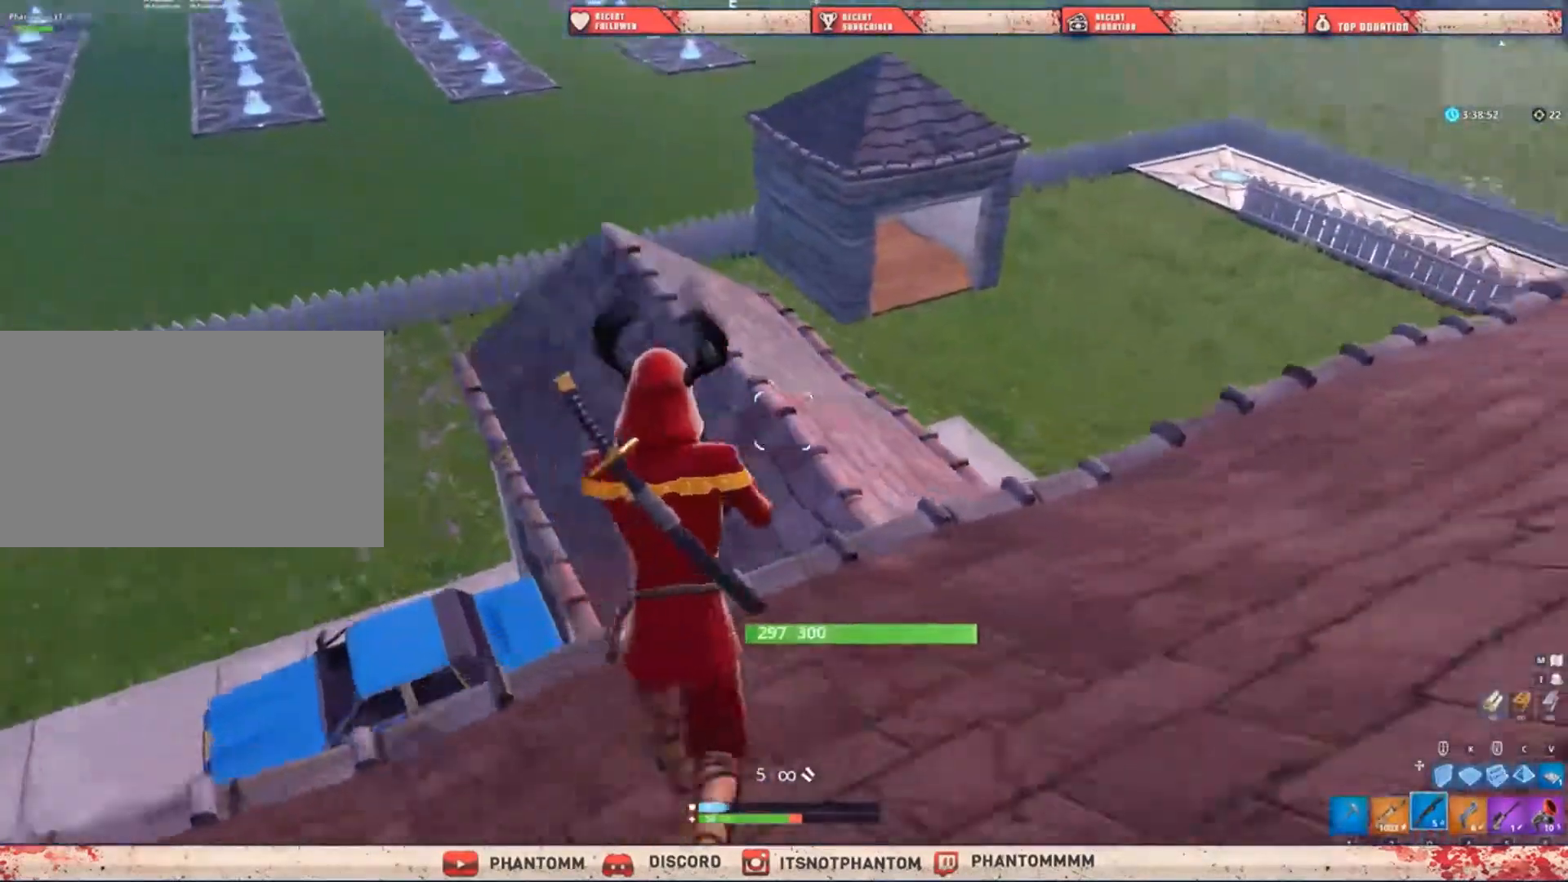
{"keys": ["d", "shift", "w"], "mouse": [], "mouse_move": "still", "events": [[100, "ctrl", "down"], [133, "e", "down"], [200, "ctrl", "up"], [233, "a", "up"], [267, "e", "up"], [500, "d", "down"]]}
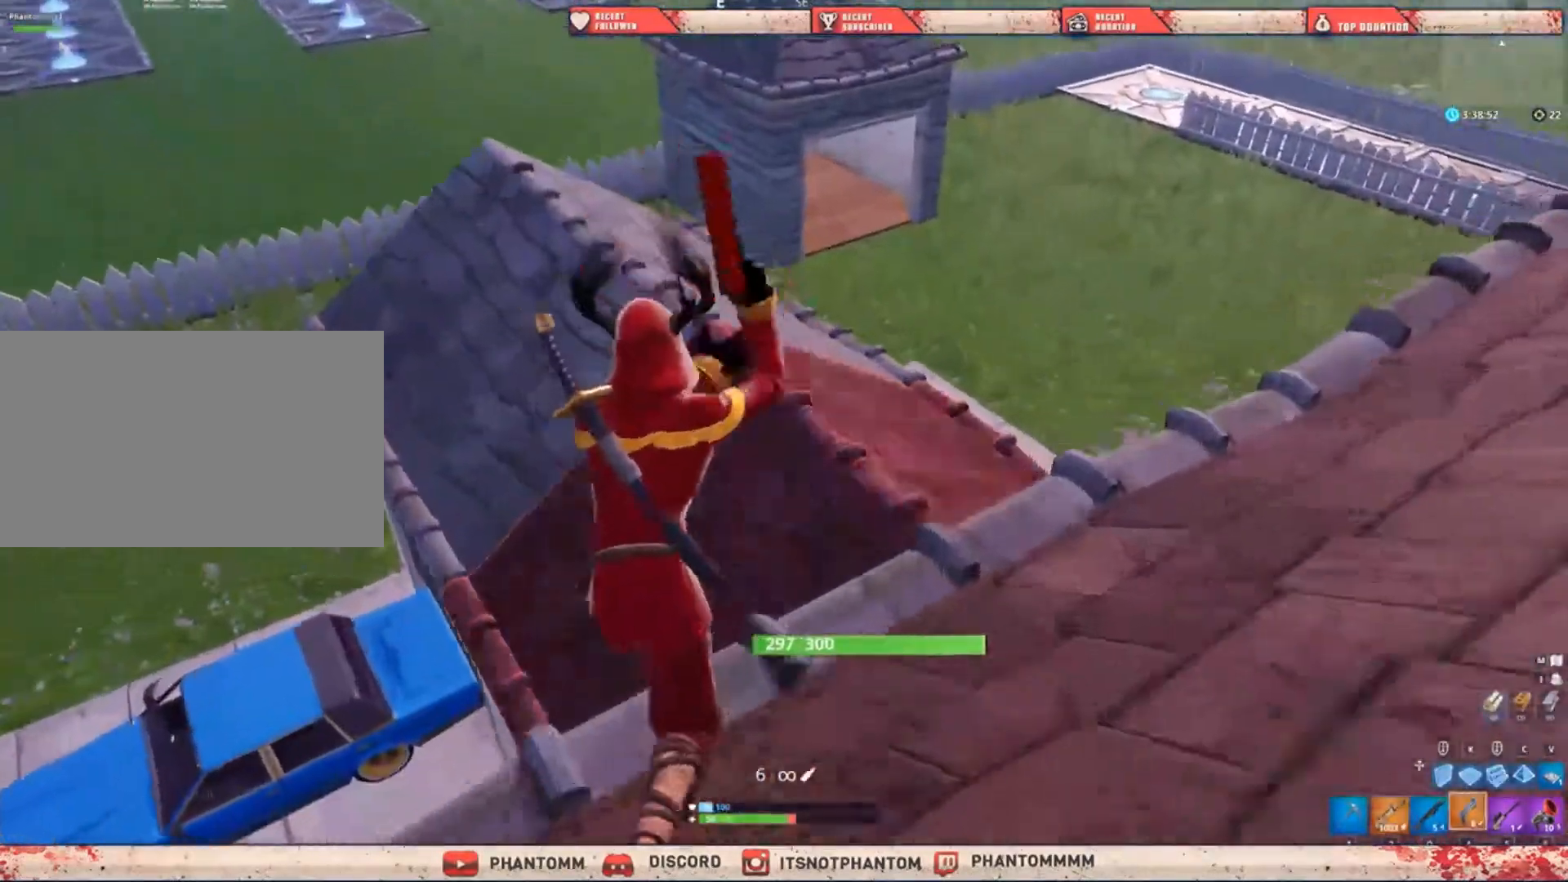
{"keys": ["d", "shift", "w"], "mouse": [], "mouse_move": "still", "events": [[134, "ctrl", "down"], [300, "ctrl", "up"]]}
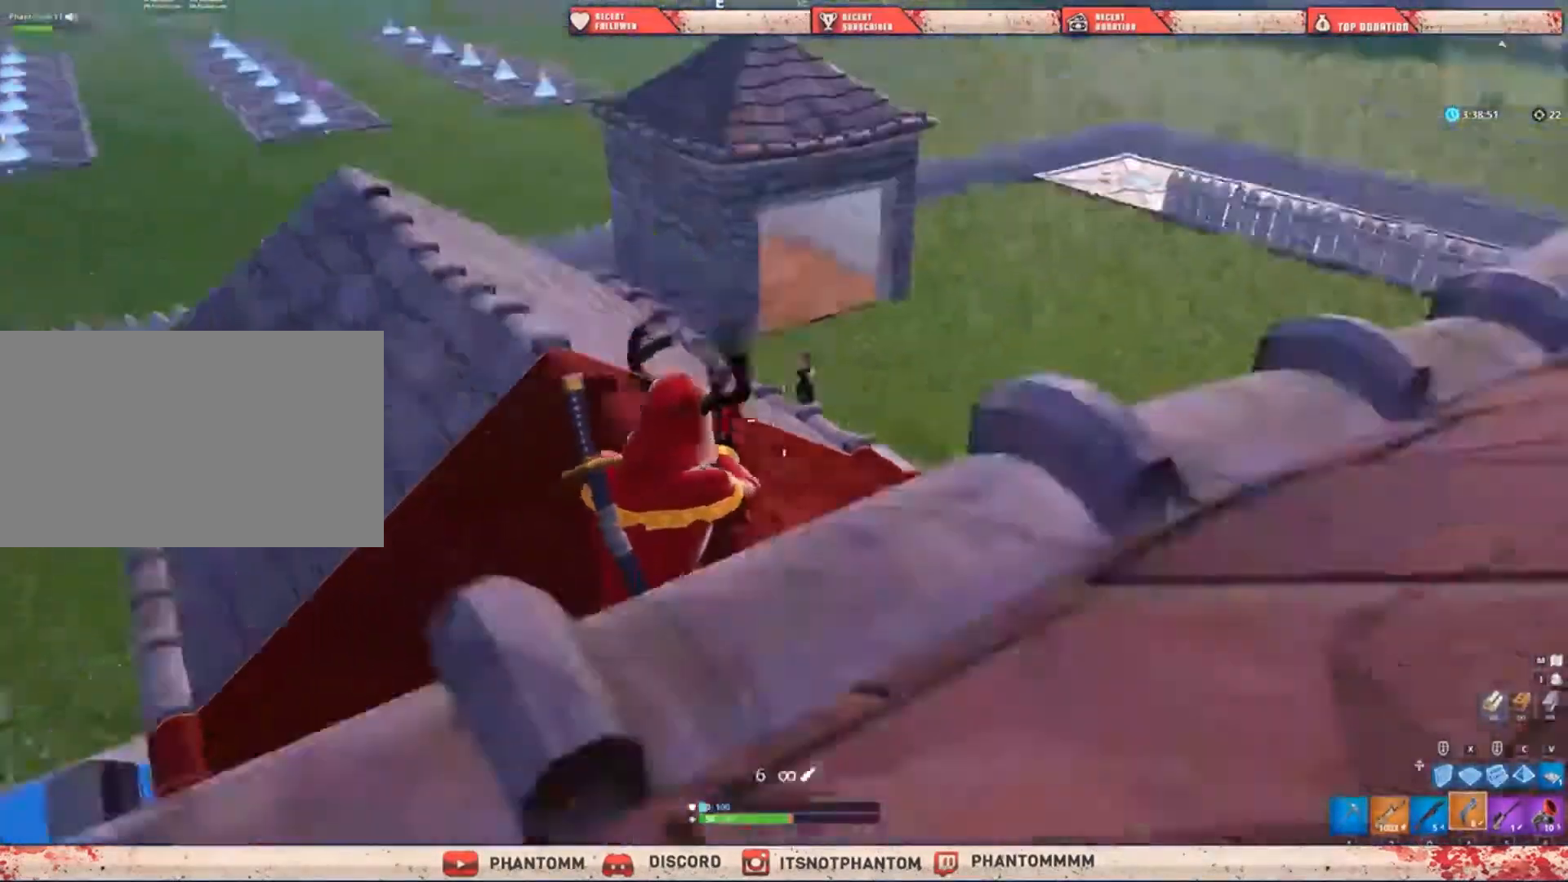
{"keys": ["a", "ctrl", "shift", "w"], "mouse": [], "mouse_move": "still", "events": [[33, "d", "up"], [33, "mouse_left", "down"], [100, "q", "down"], [200, "mouse_left", "up"], [200, "q", "up"], [267, "a", "down"], [300, "ctrl", "down"]]}
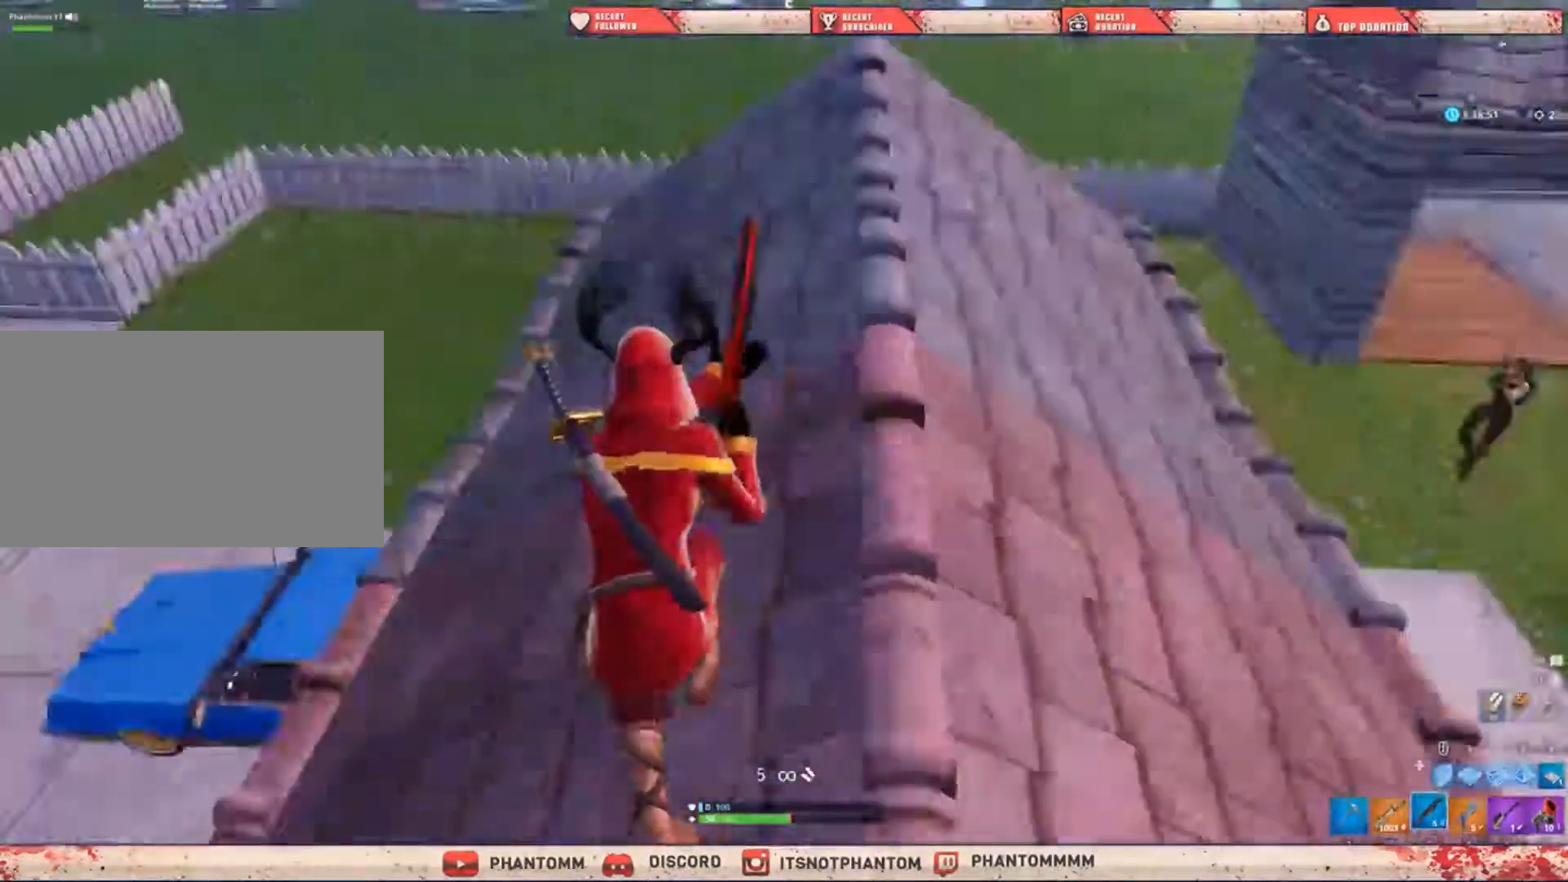
{"keys": ["shift", "w"], "mouse": [], "mouse_move": "up", "events": [[34, "ctrl", "up"], [134, "a", "up"], [267, "ctrl", "down"], [467, "ctrl", "up"]]}
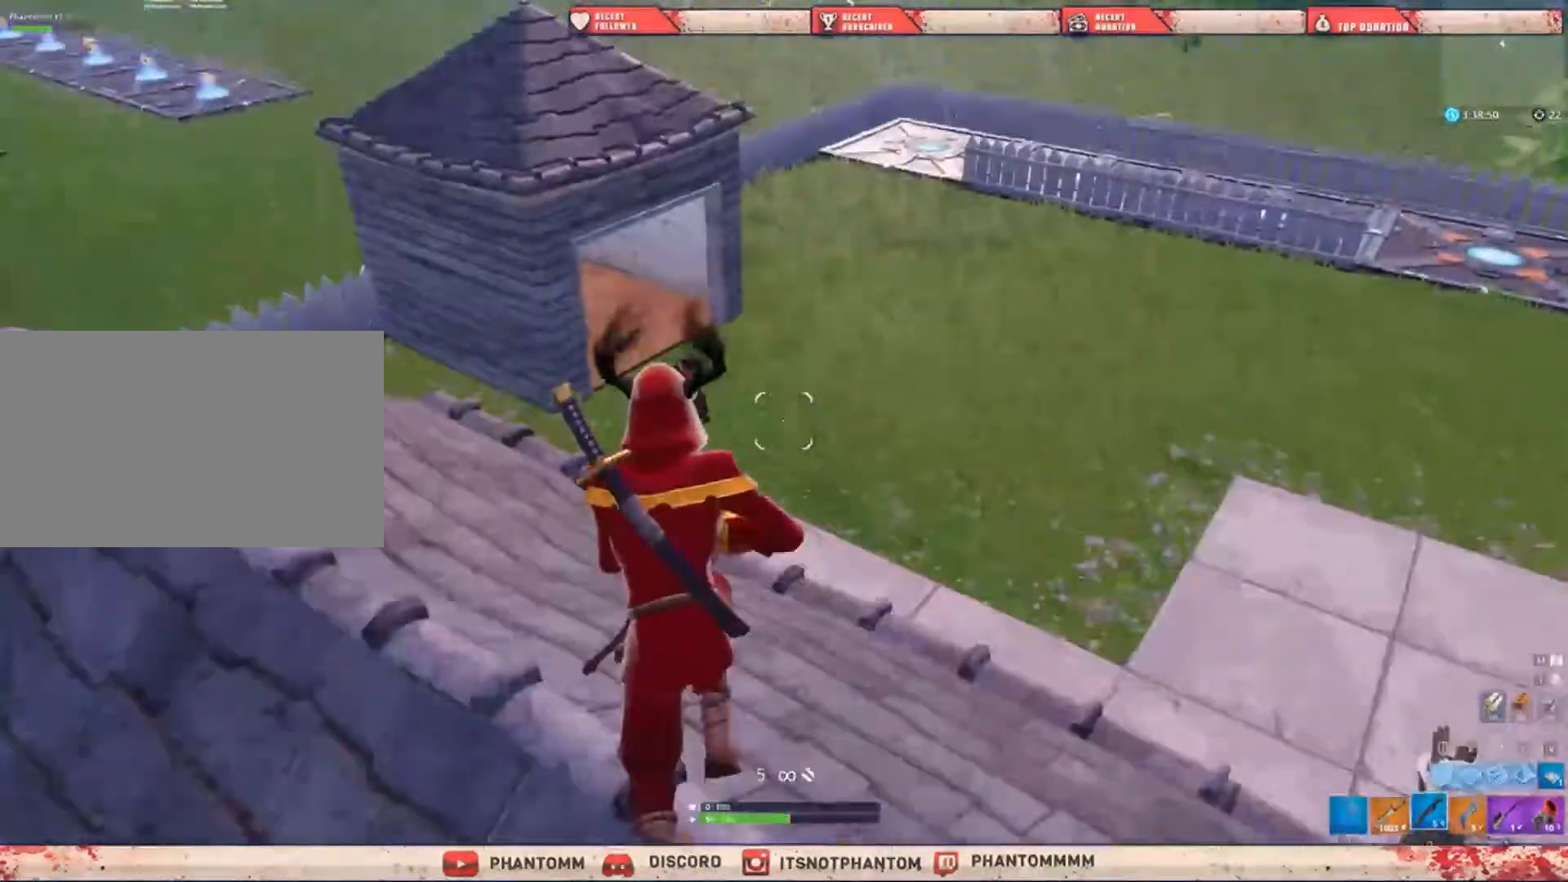
{"keys": ["a", "ctrl", "shift", "w"], "mouse": [], "mouse_move": "down-right", "events": [[33, "a", "down"], [66, "mouse_left", "down"], [133, "e", "down"], [200, "mouse_left", "up"], [267, "e", "up"], [300, "ctrl", "down"]]}
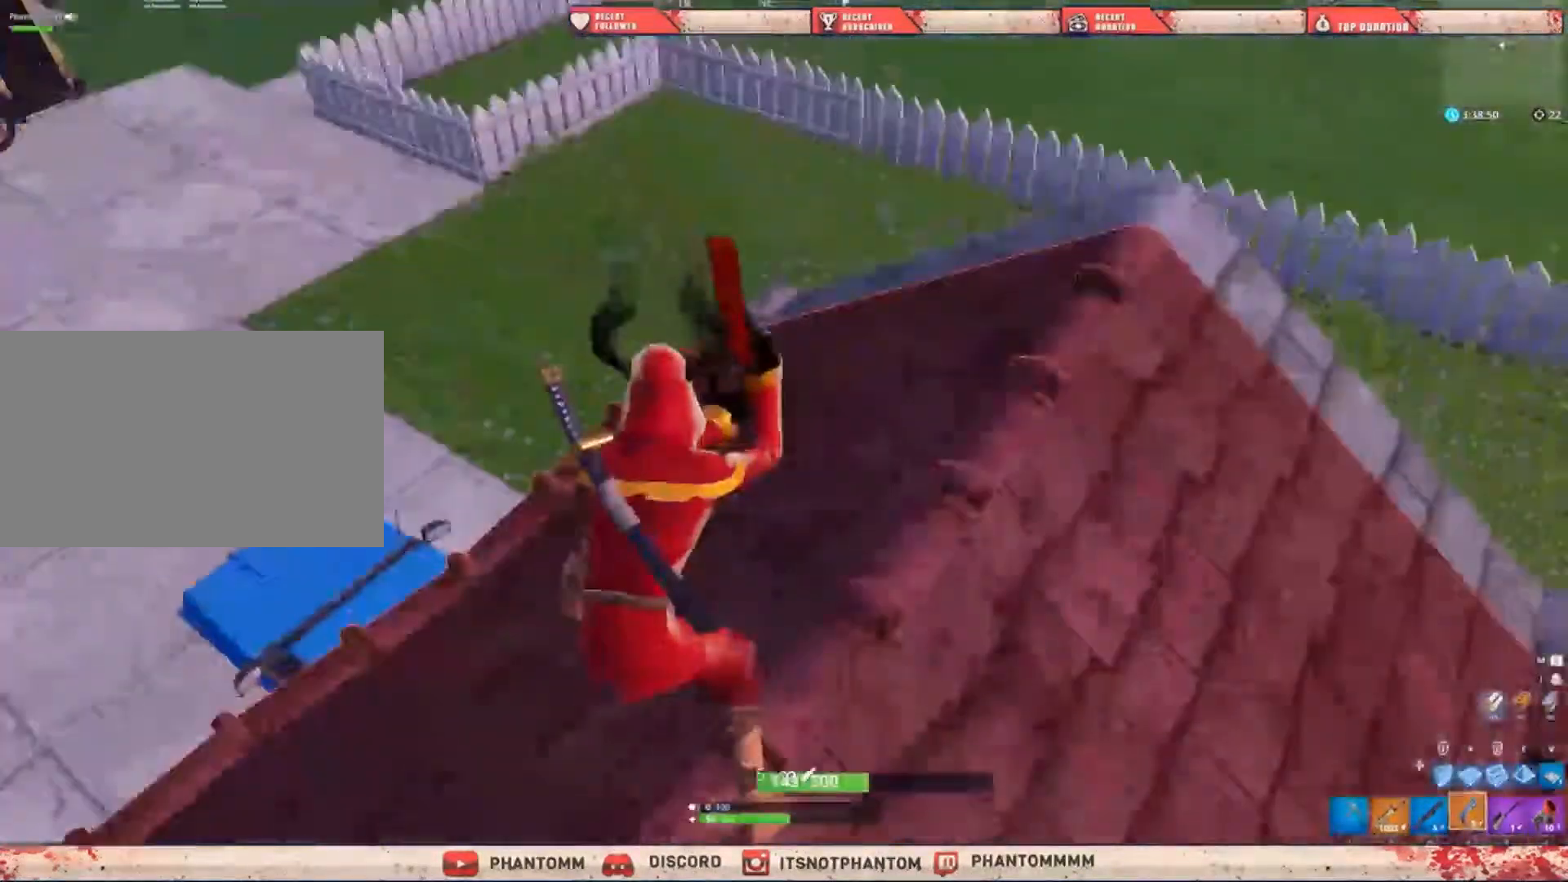
{"keys": ["ctrl", "d", "shift", "w"], "mouse": [], "mouse_move": "right", "events": [[34, "ctrl", "up"], [200, "a", "up"], [300, "d", "down"], [434, "ctrl", "down"]]}
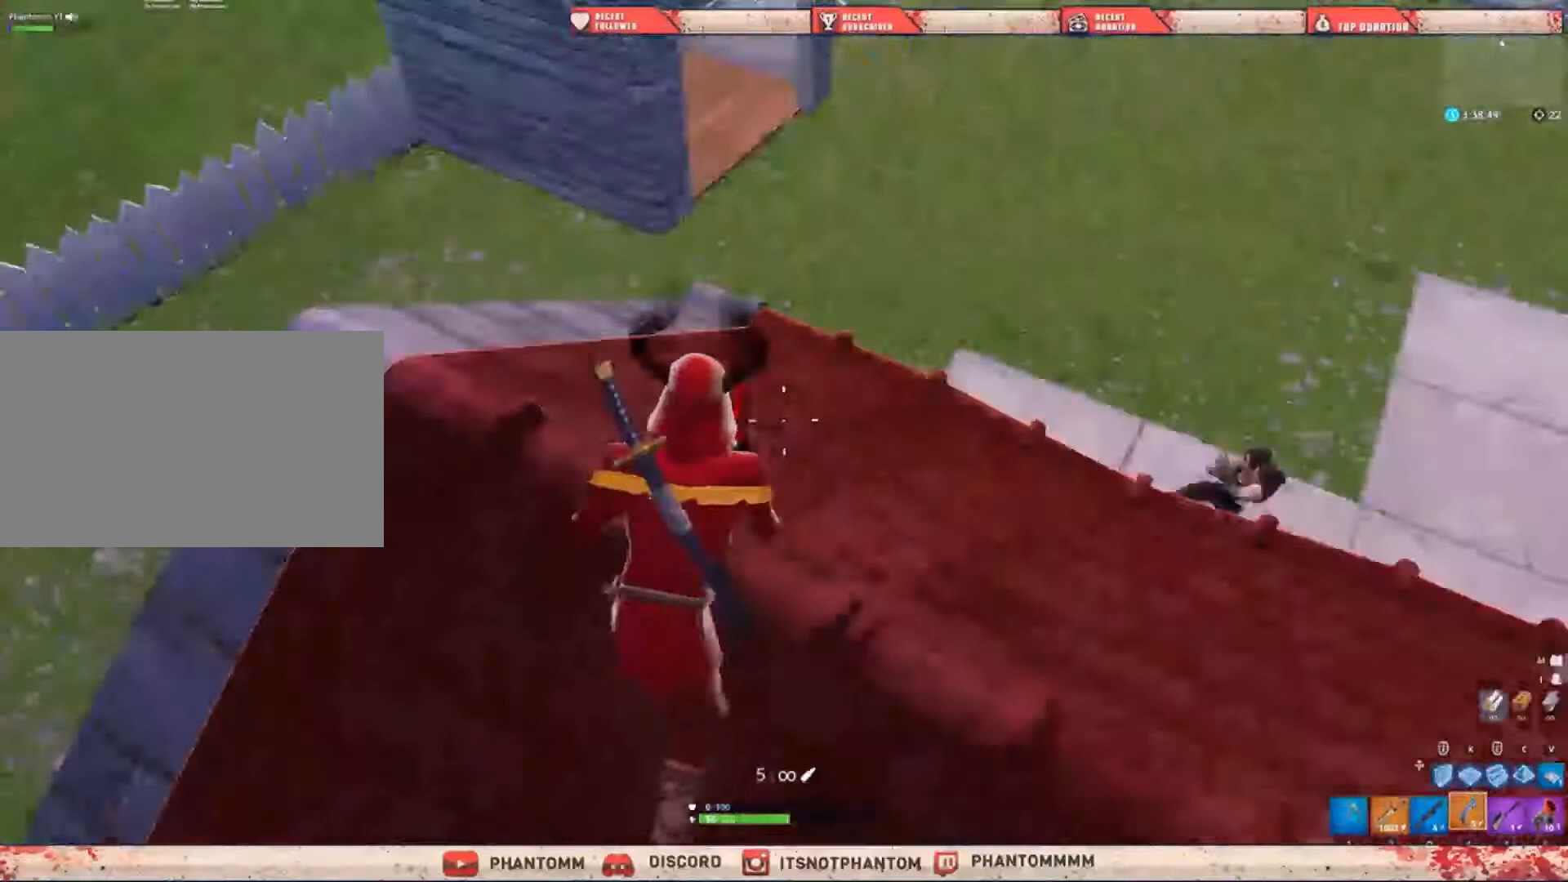
{"keys": ["shift", "w"], "mouse": [], "mouse_move": "left", "events": [[133, "ctrl", "up"], [233, "mouse_left", "down"], [367, "d", "up"], [367, "mouse_left", "up"], [367, "q", "down"], [467, "q", "up"]]}
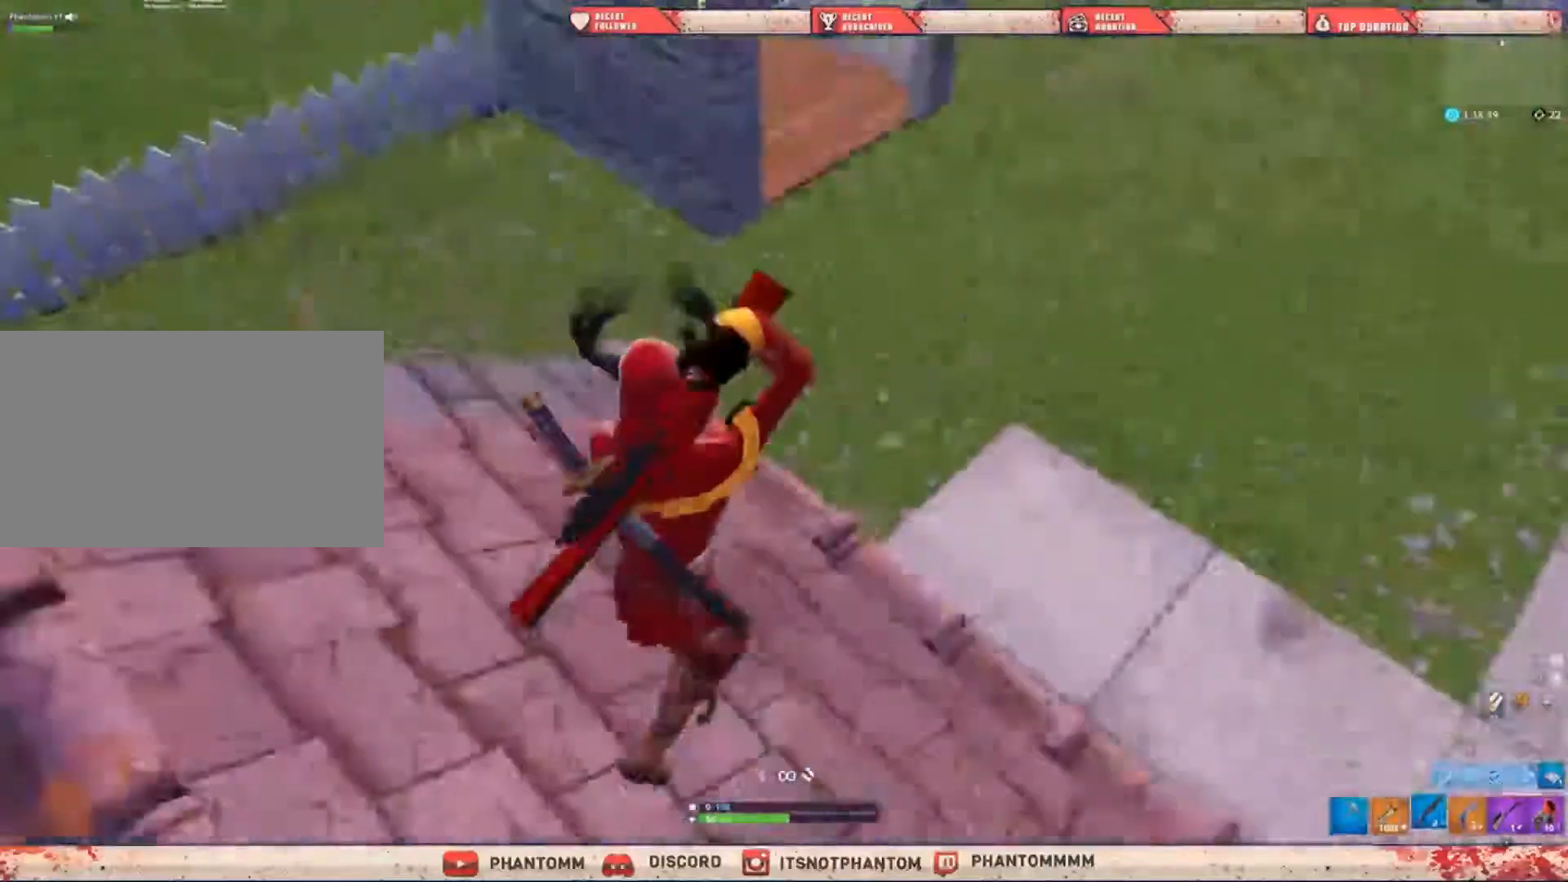
{"keys": ["a", "shift", "w"], "mouse": [], "mouse_move": "right", "events": [[67, "a", "down"], [67, "space", "down"], [200, "space", "up"]]}
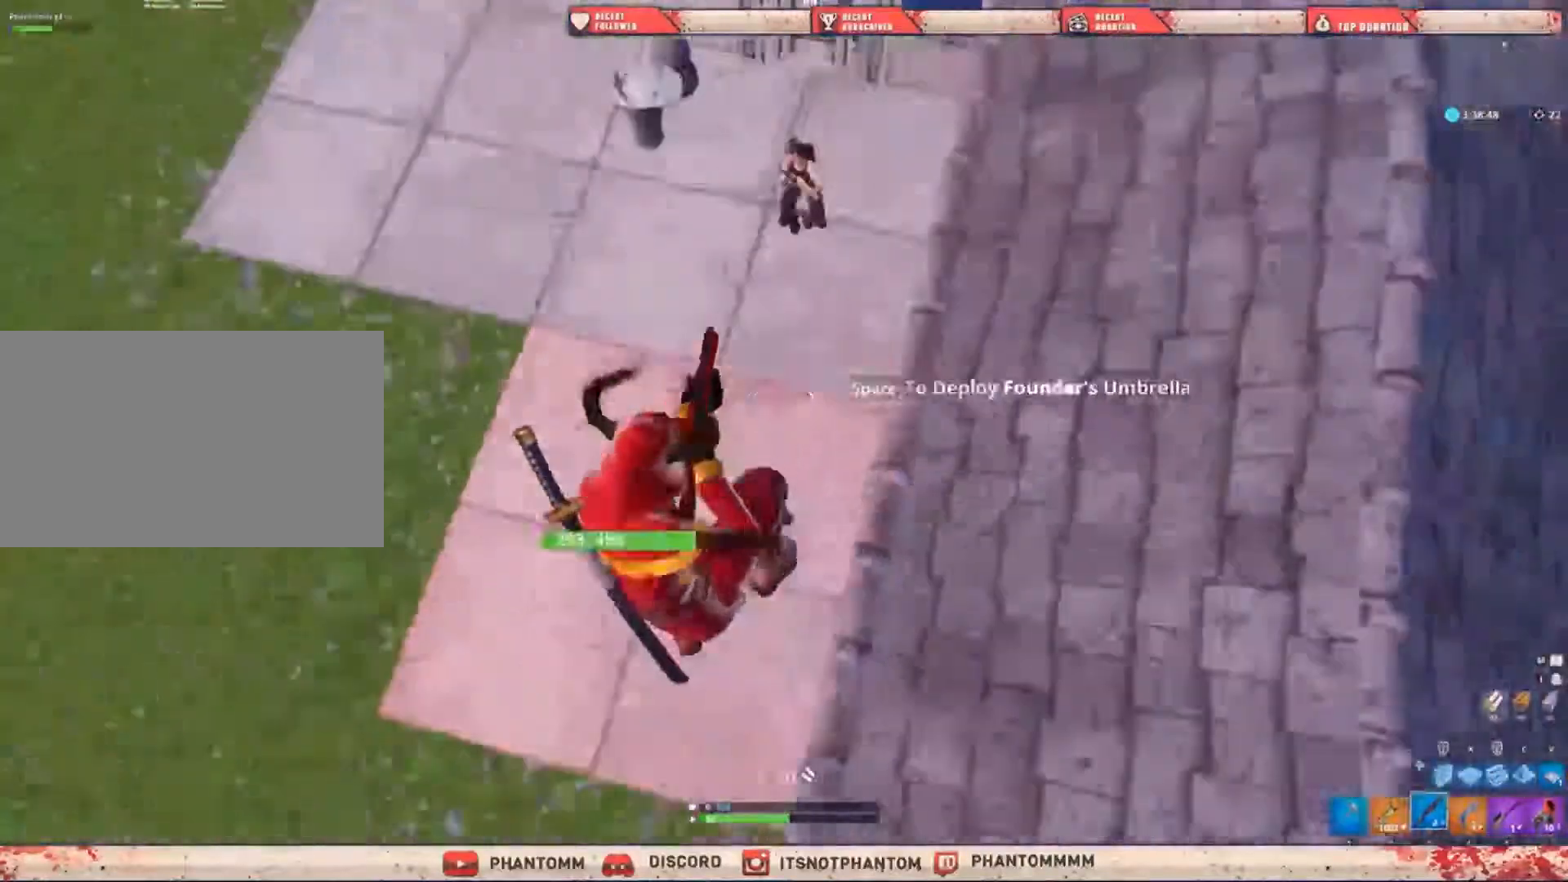
{"keys": [], "mouse": [], "mouse_move": "still", "events": [[133, "mouse_left", "down"], [167, "e", "down"], [233, "mouse_left", "up"], [267, "e", "up"], [500, "a", "up"], [500, "shift", "up"], [500, "w", "up"]]}